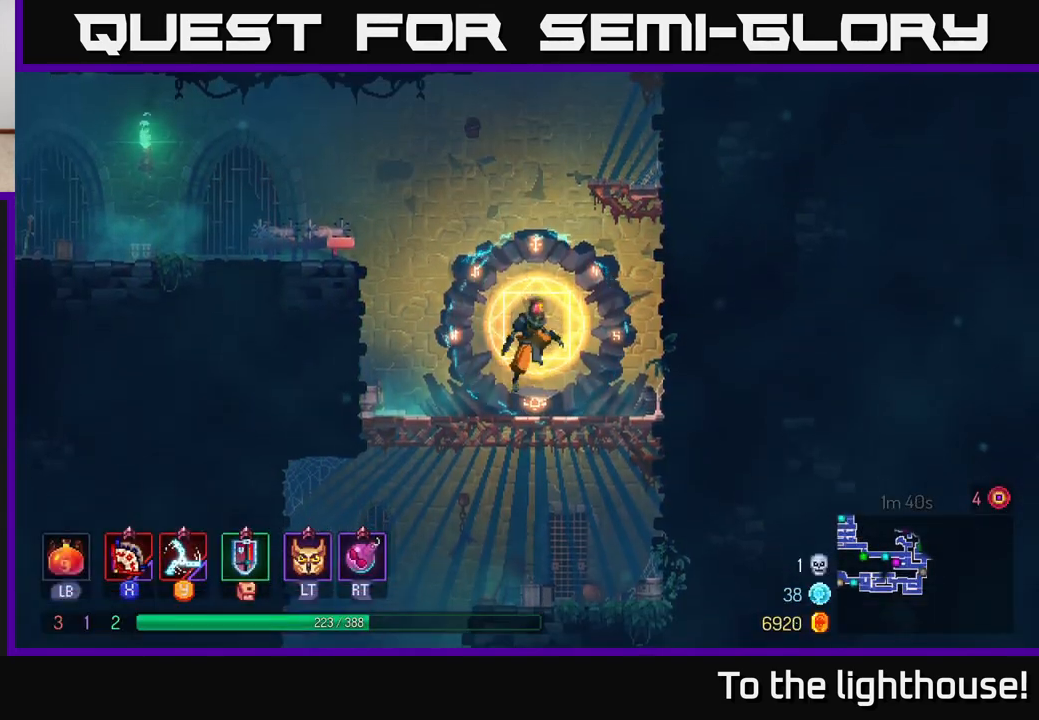
Gameplay with a controller (Xbox layout); each line is a JSON object with the inputs held at the frame after it. "events" lists button and stick changes between this image and that frame as [ms after this image, input, new state], when the widget could be followed in between.
{"buttons": [], "left_stick": "right", "right_stick": "center", "events": [[67, "A", "up"], [167, "A", "down"], [200, "left_stick", "right"], [367, "A", "up"]]}
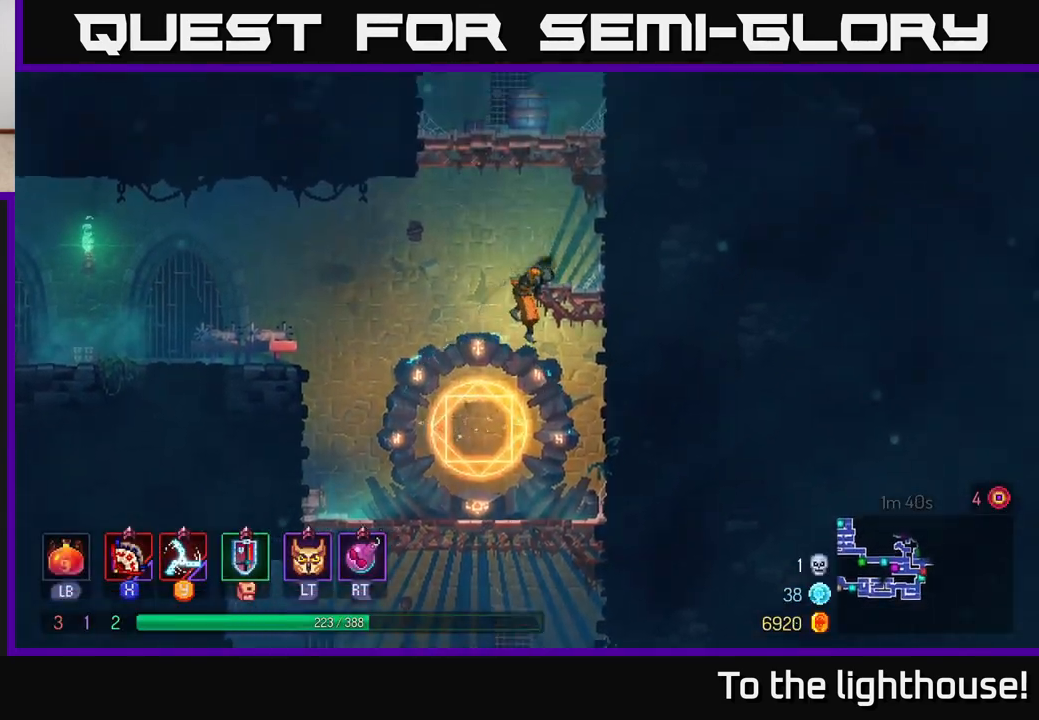
{"buttons": ["A"], "left_stick": "right", "right_stick": "center", "events": [[200, "left_stick", "left"], [250, "left_stick", "center"], [267, "A", "down"], [300, "left_stick", "right"], [400, "A", "up"], [467, "A", "down"]]}
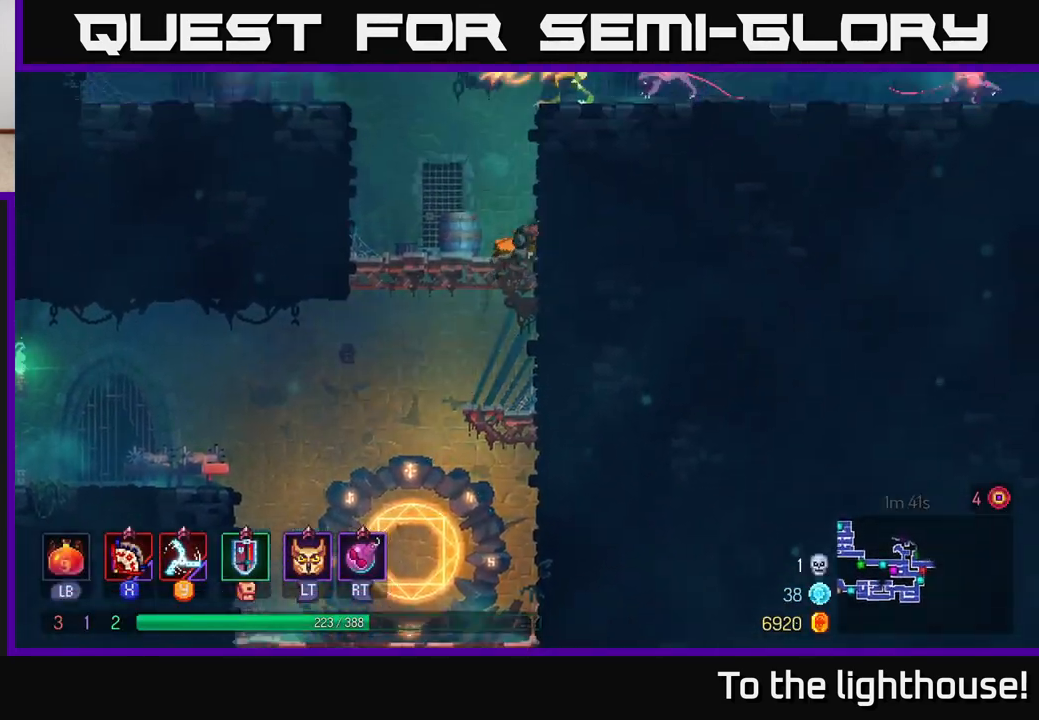
{"buttons": [], "left_stick": "right", "right_stick": "center", "events": [[83, "A", "up"], [350, "A", "down"], [500, "A", "up"]]}
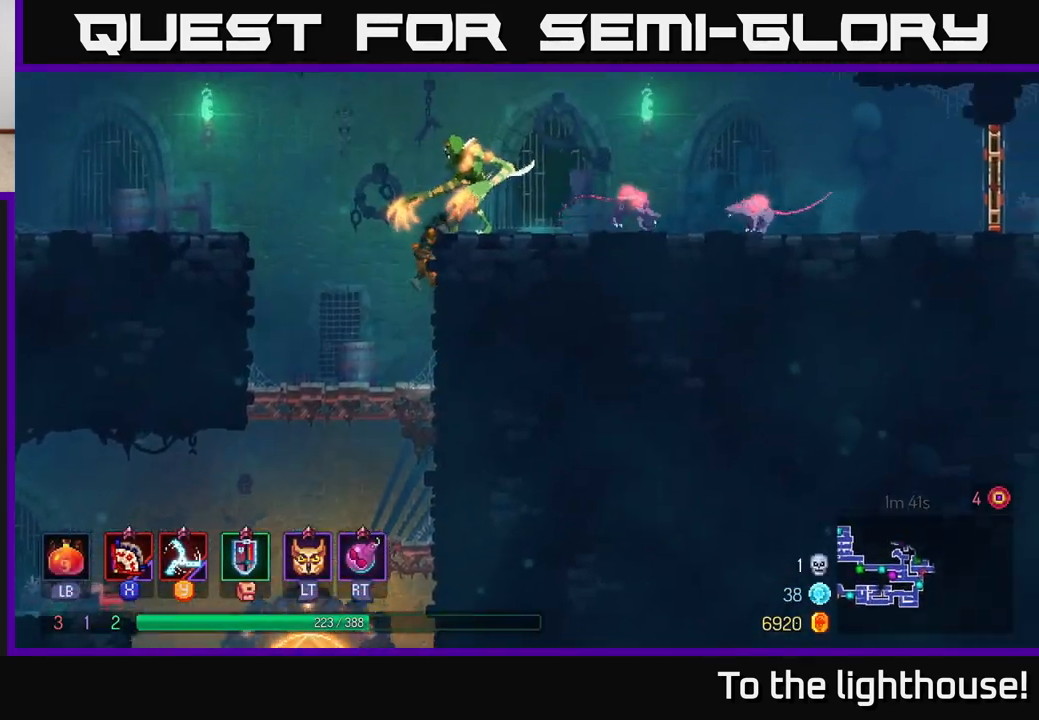
{"buttons": ["X"], "left_stick": "right", "right_stick": "center", "events": [[150, "X", "down"], [233, "X", "up"], [300, "X", "down"], [400, "X", "up"], [467, "X", "down"]]}
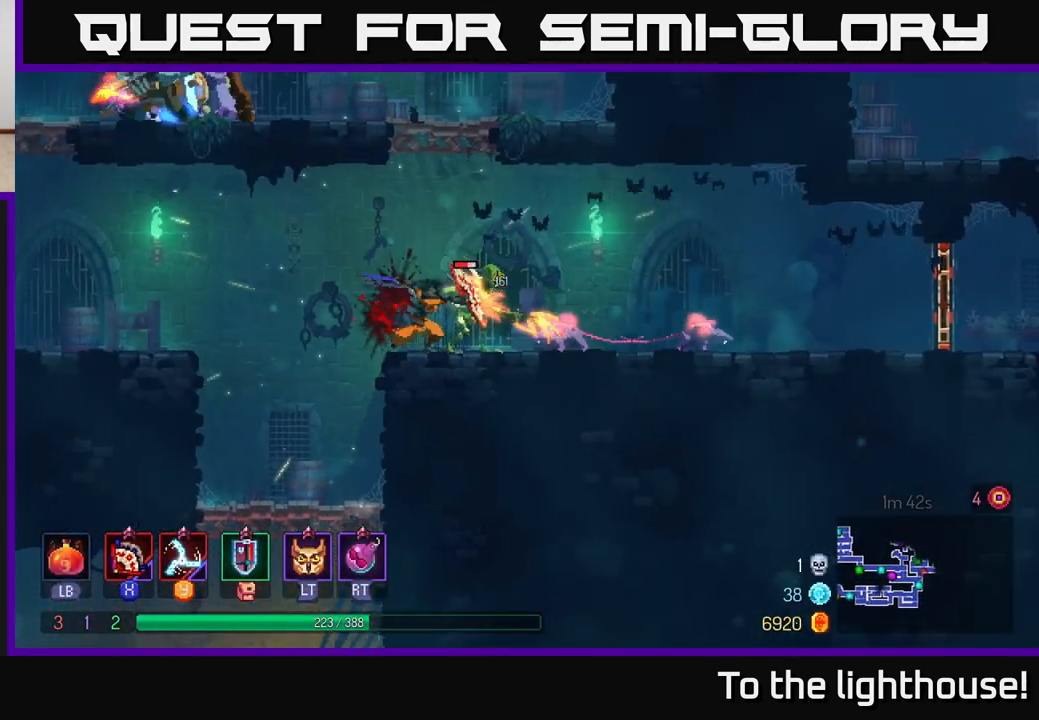
{"buttons": [], "left_stick": "center", "right_stick": "center", "events": [[50, "X", "up"], [133, "X", "down"], [200, "left_stick", "center"], [217, "X", "up"], [383, "X", "down"], [467, "X", "up"]]}
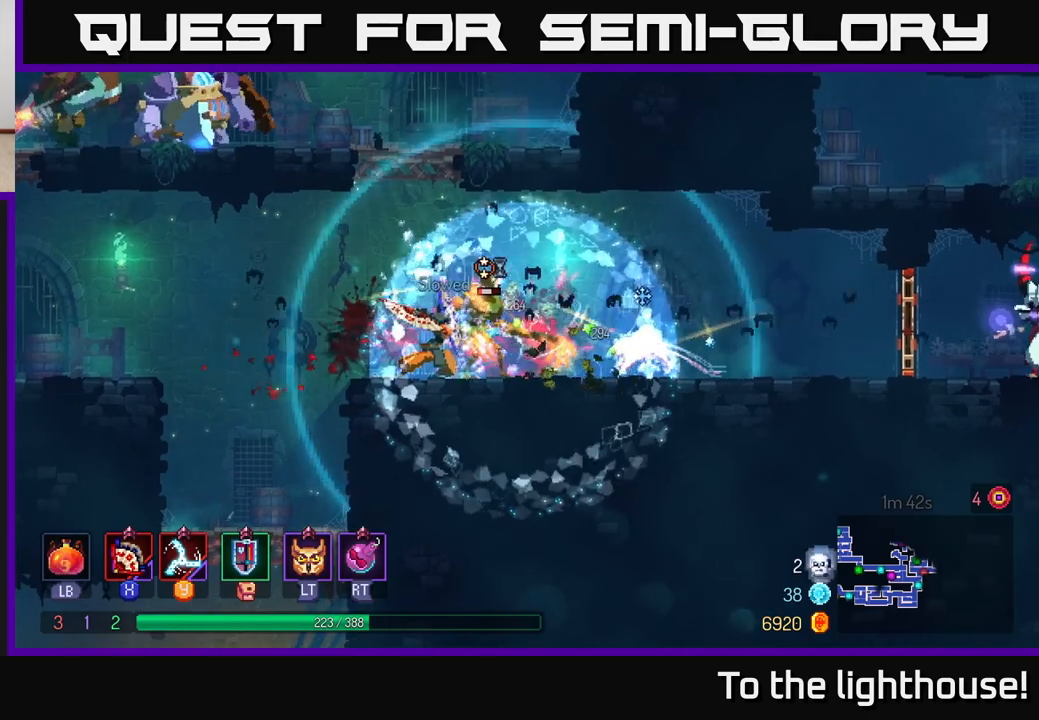
{"buttons": [], "left_stick": "right", "right_stick": "center", "events": [[67, "left_stick", "right"], [217, "X", "down"], [283, "X", "up"], [400, "X", "down"], [450, "X", "up"]]}
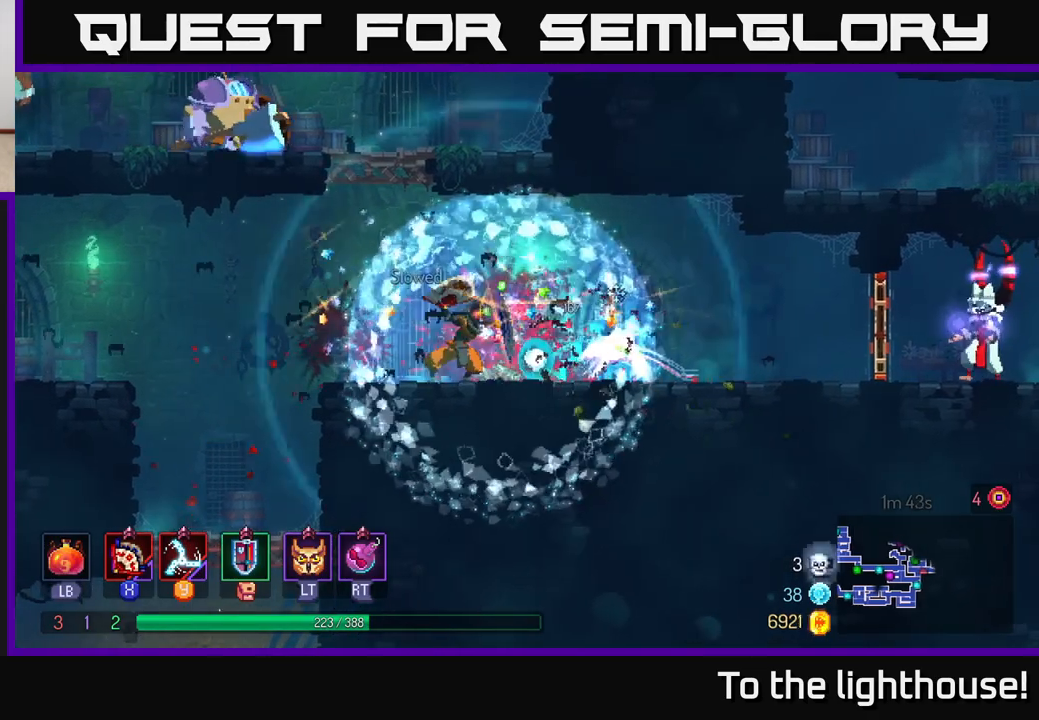
{"buttons": [], "left_stick": "right", "right_stick": "center", "events": [[333, "B", "down"], [450, "B", "up"]]}
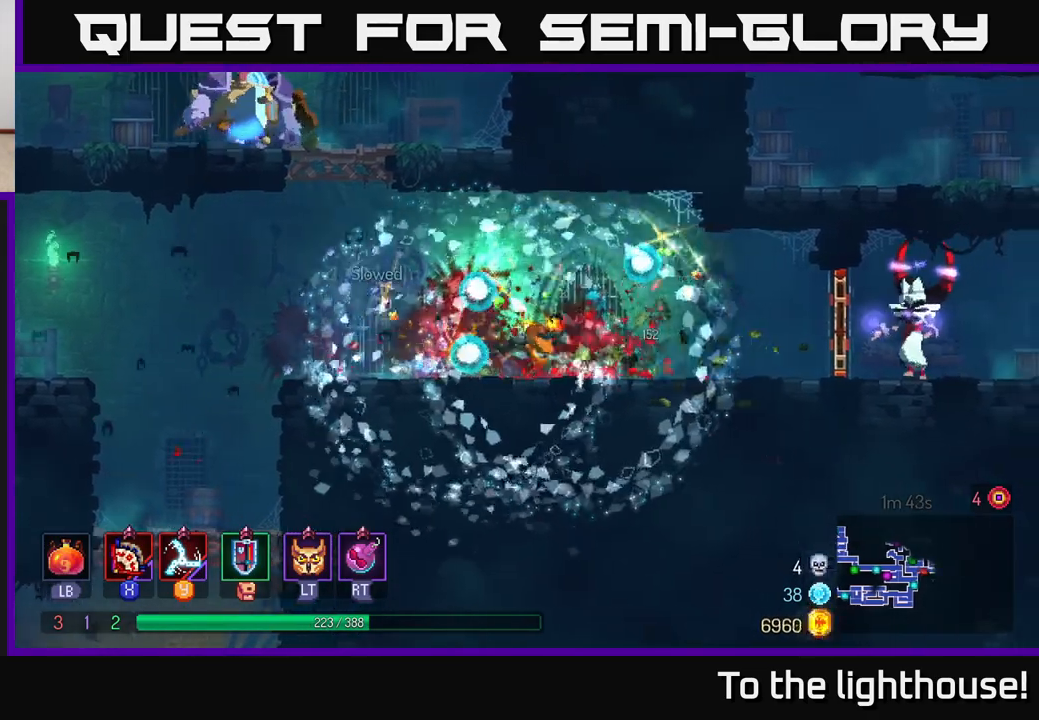
{"buttons": [], "left_stick": "right", "right_stick": "center", "events": [[233, "L2", "down"], [350, "L2", "up"]]}
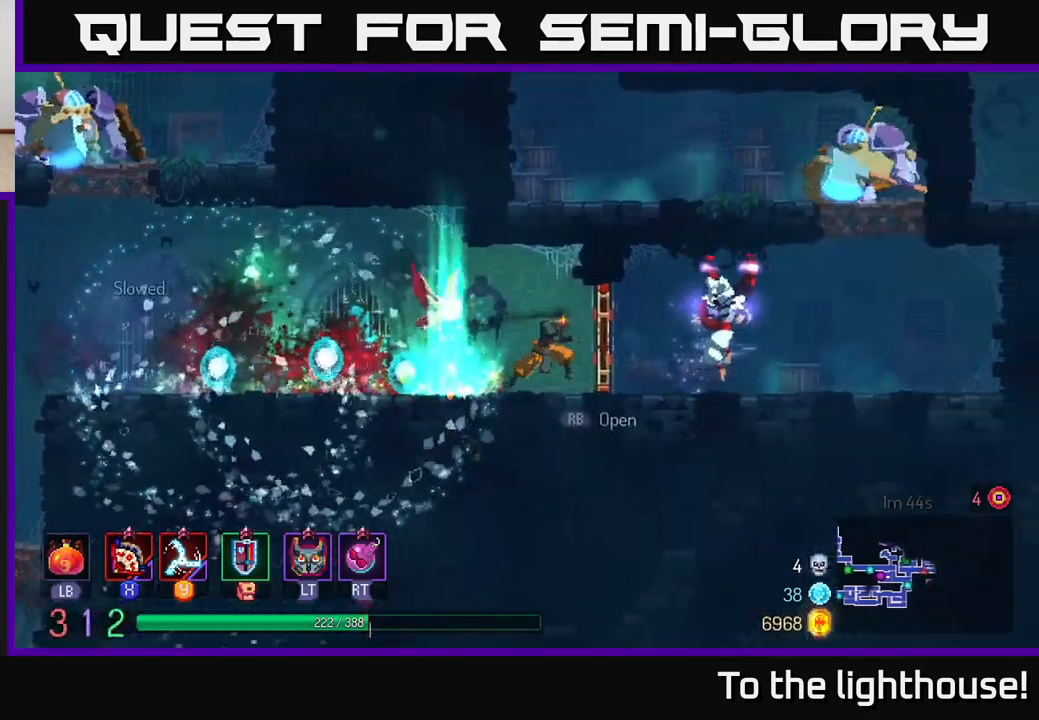
{"buttons": [], "left_stick": "right", "right_stick": "center", "events": [[50, "B", "down"], [117, "B", "up"], [200, "B", "down"], [250, "B", "up"], [333, "B", "down"], [417, "B", "up"]]}
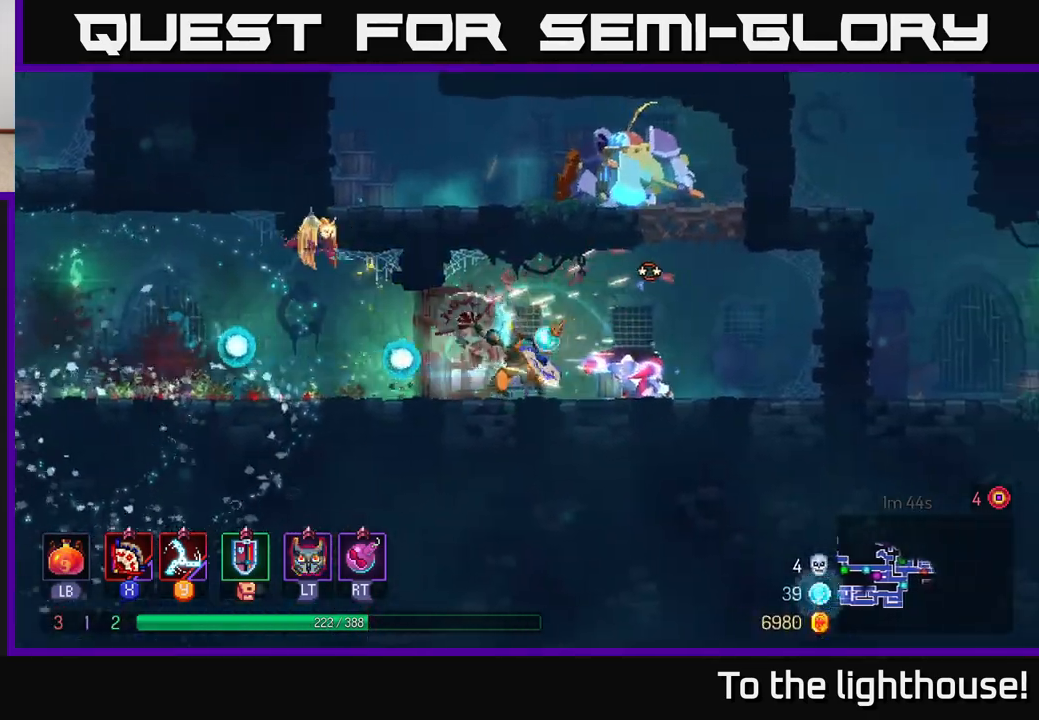
{"buttons": [], "left_stick": "right", "right_stick": "center", "events": [[17, "X", "down"], [50, "left_stick", "center"], [100, "X", "up"], [167, "X", "down"], [250, "X", "up"], [333, "X", "down"], [433, "X", "up"], [450, "left_stick", "right"]]}
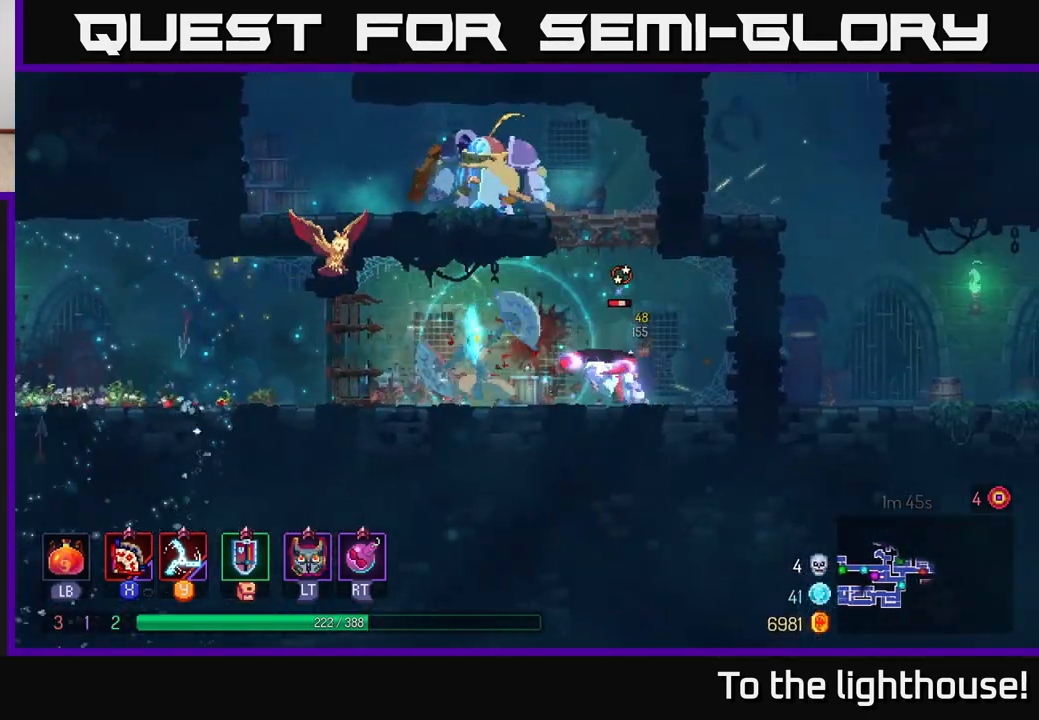
{"buttons": [], "left_stick": "center", "right_stick": "center", "events": [[500, "left_stick", "center"]]}
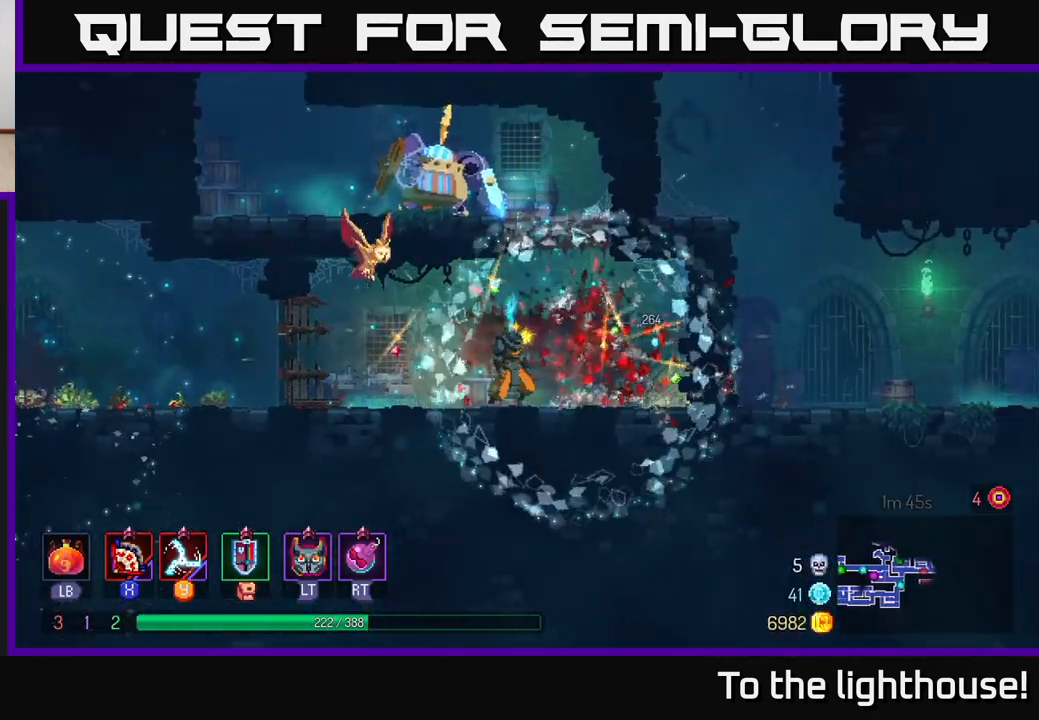
{"buttons": ["X"], "left_stick": "left", "right_stick": "center", "events": [[50, "A", "down"], [83, "left_stick", "right"], [150, "A", "up"], [267, "A", "down"], [317, "left_stick", "left"], [417, "A", "up"], [417, "X", "down"]]}
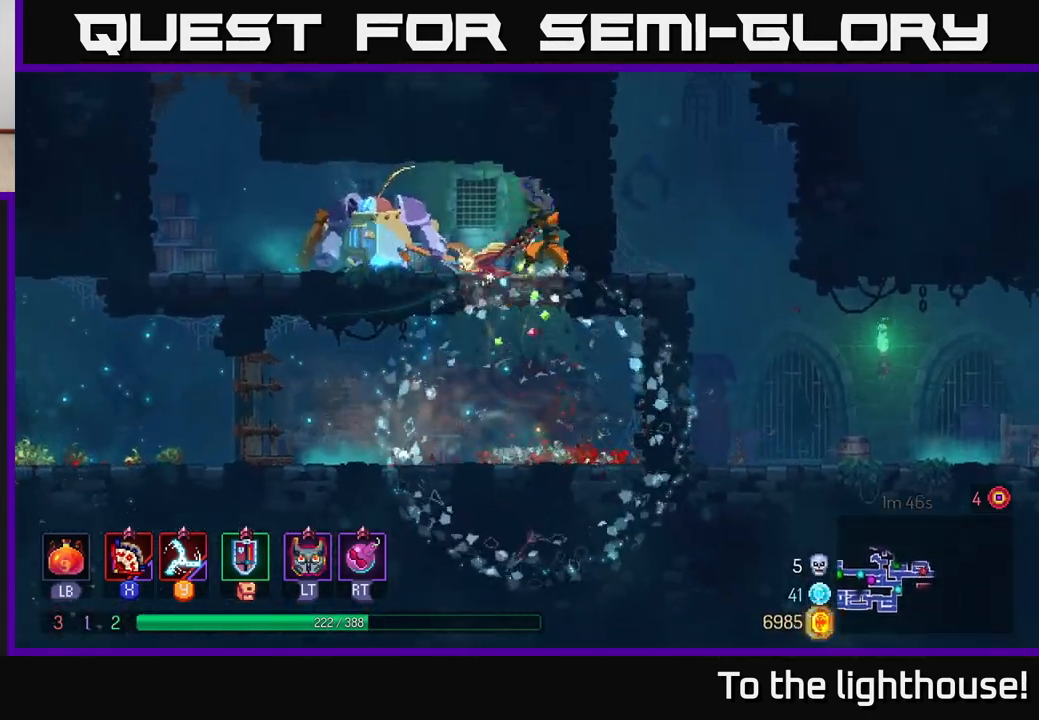
{"buttons": ["X"], "left_stick": "left", "right_stick": "center", "events": [[33, "X", "up"], [117, "X", "down"], [183, "X", "up"], [300, "X", "down"], [383, "X", "up"], [467, "X", "down"]]}
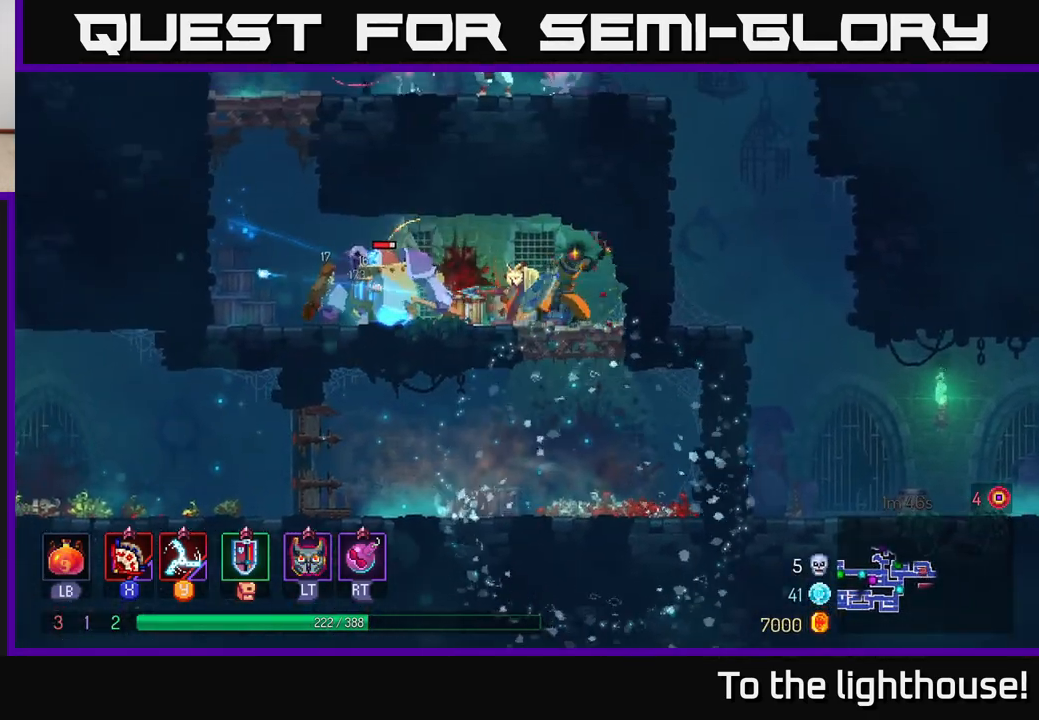
{"buttons": [], "left_stick": "left", "right_stick": "center", "events": [[67, "X", "up"], [133, "X", "down"], [250, "X", "up"], [317, "X", "down"], [417, "X", "up"]]}
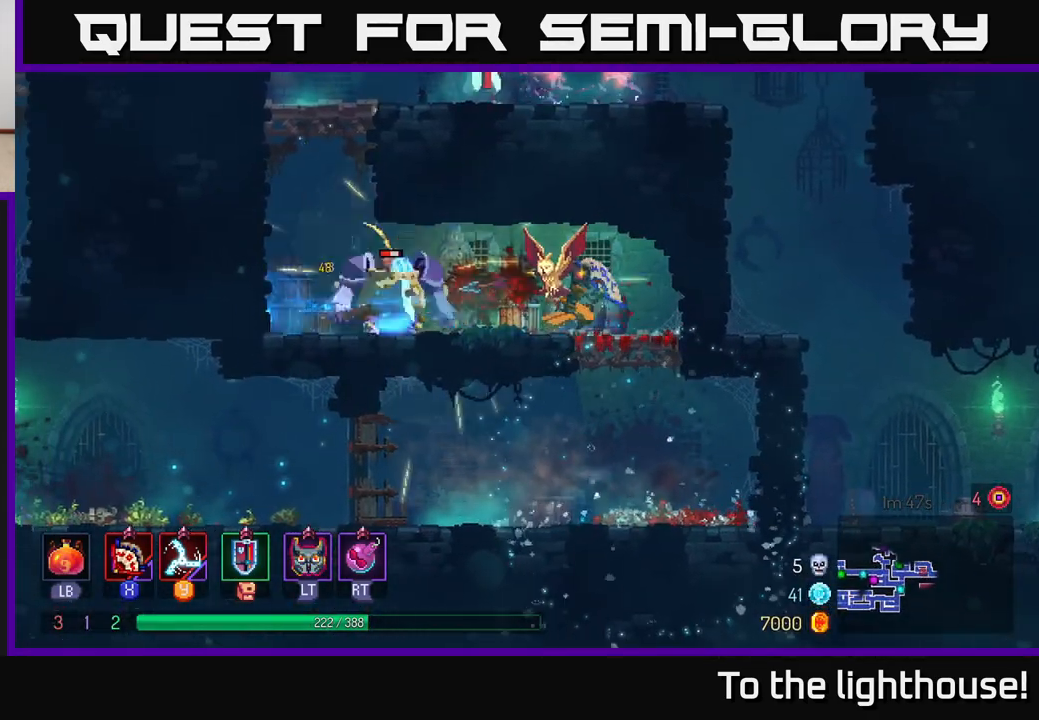
{"buttons": [], "left_stick": "left", "right_stick": "center", "events": [[17, "X", "down"], [100, "X", "up"], [150, "left_stick", "center"], [300, "left_stick", "left"]]}
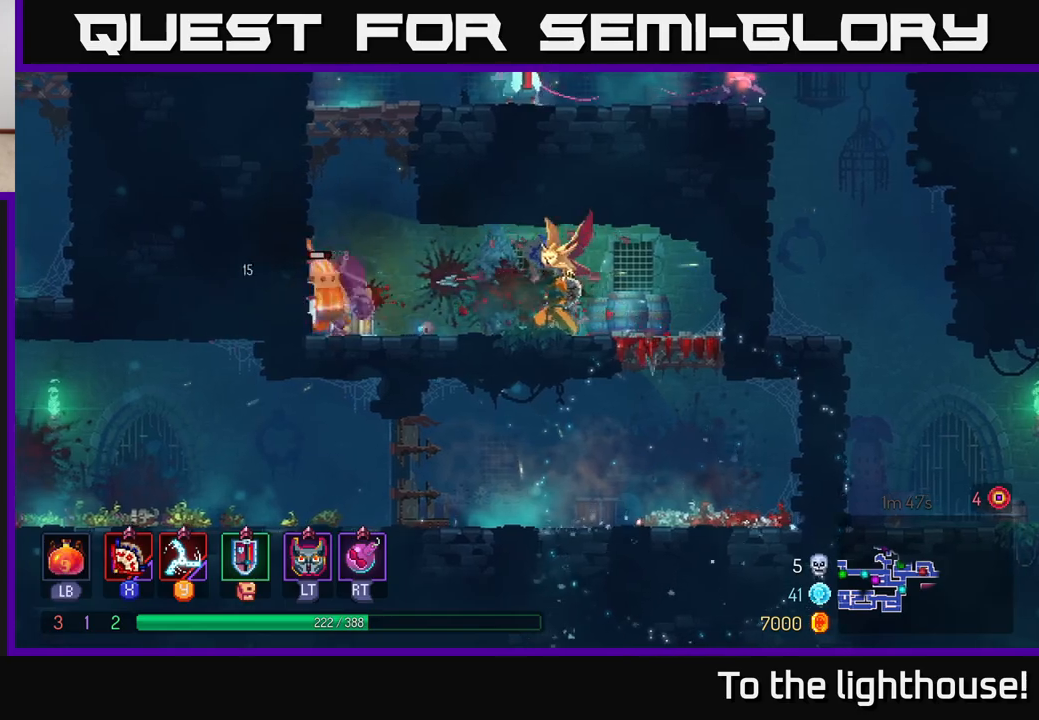
{"buttons": [], "left_stick": "left", "right_stick": "center", "events": [[67, "X", "down"], [133, "X", "up"], [300, "left_stick", "center"], [450, "left_stick", "left"]]}
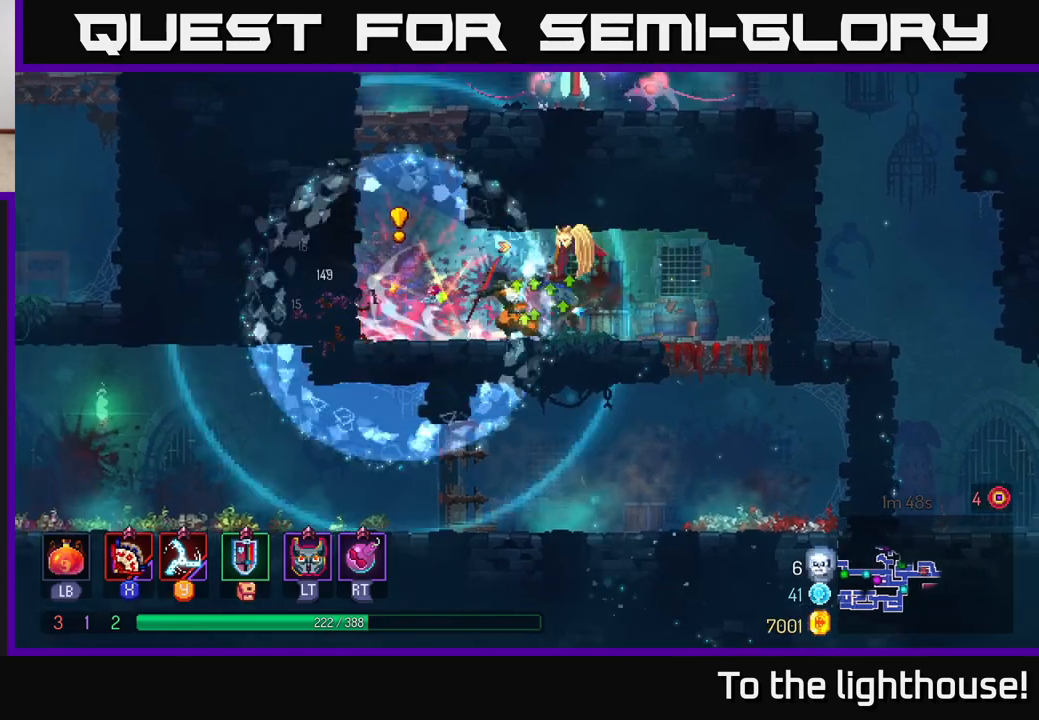
{"buttons": ["A"], "left_stick": "left", "right_stick": "center", "events": [[200, "A", "down"], [350, "A", "up"], [417, "A", "down"]]}
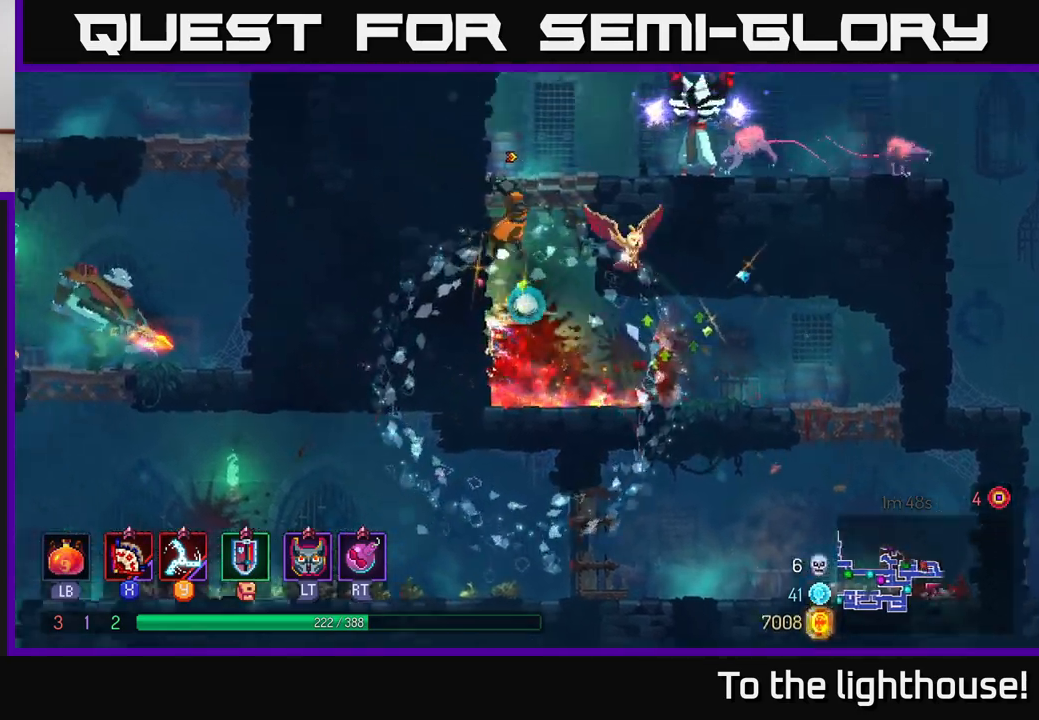
{"buttons": [], "left_stick": "center", "right_stick": "center", "events": [[33, "left_stick", "right"], [83, "A", "up"], [300, "Y", "down"], [383, "Y", "up"], [483, "left_stick", "center"]]}
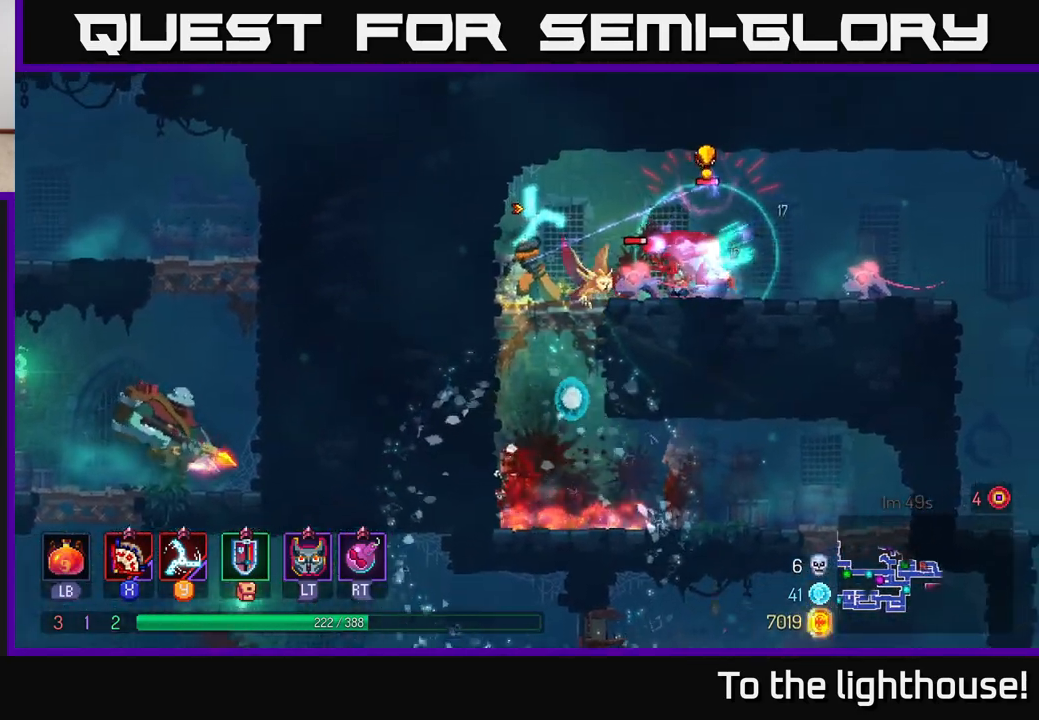
{"buttons": [], "left_stick": "right", "right_stick": "center", "events": [[417, "left_stick", "right"]]}
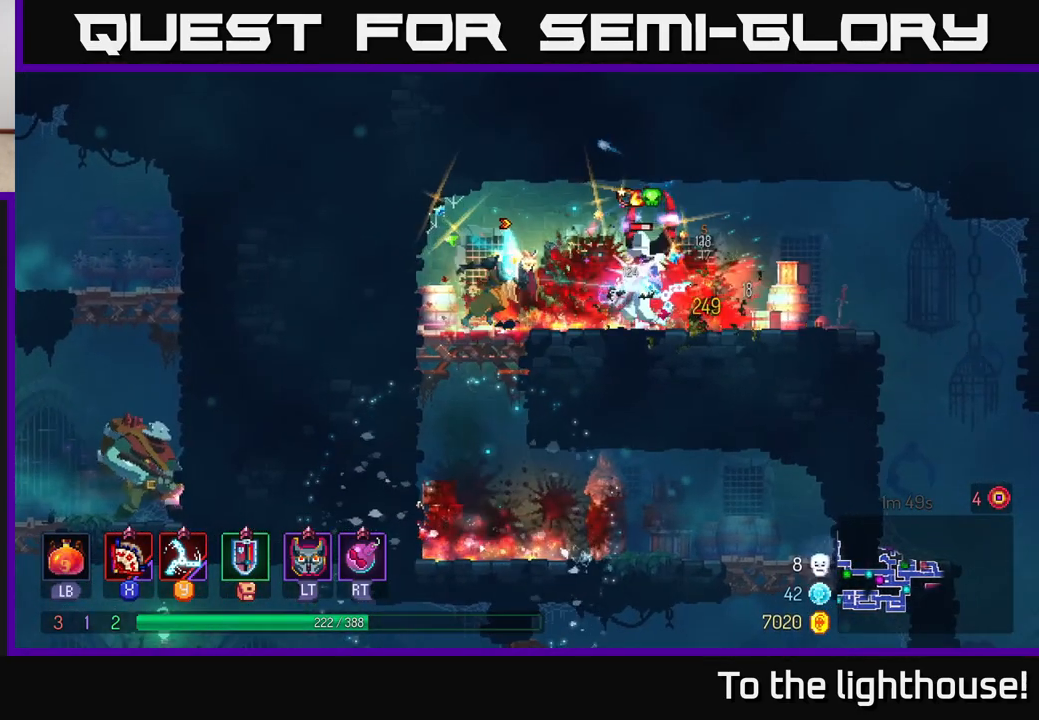
{"buttons": [], "left_stick": "right", "right_stick": "center", "events": [[150, "B", "down"], [267, "B", "up"]]}
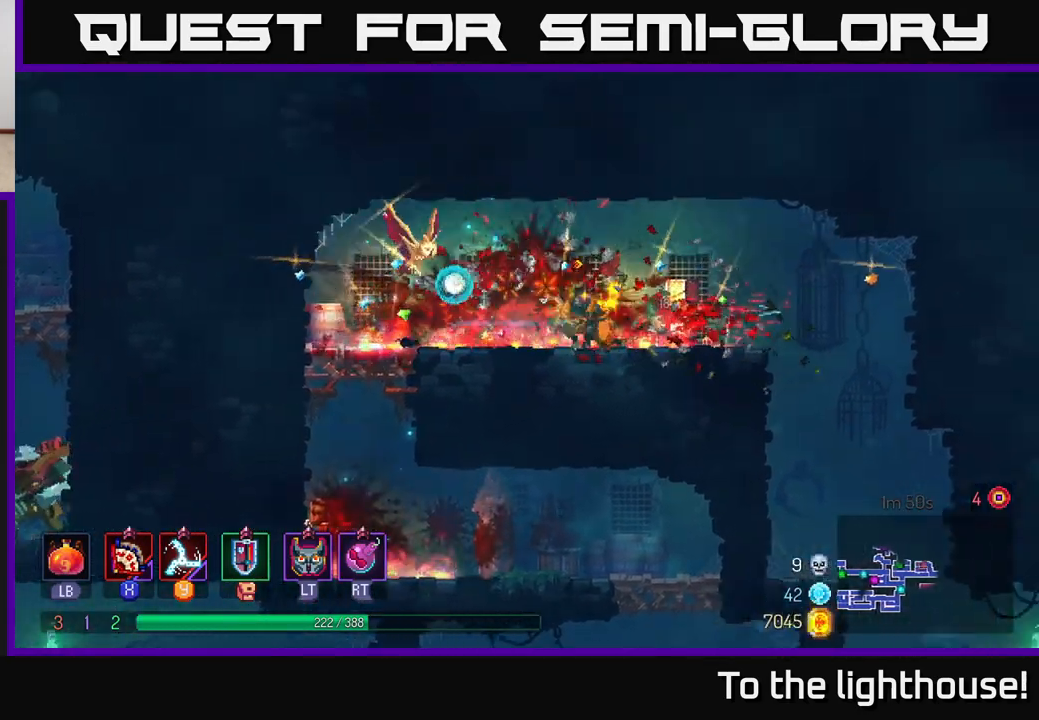
{"buttons": [], "left_stick": "right", "right_stick": "center", "events": []}
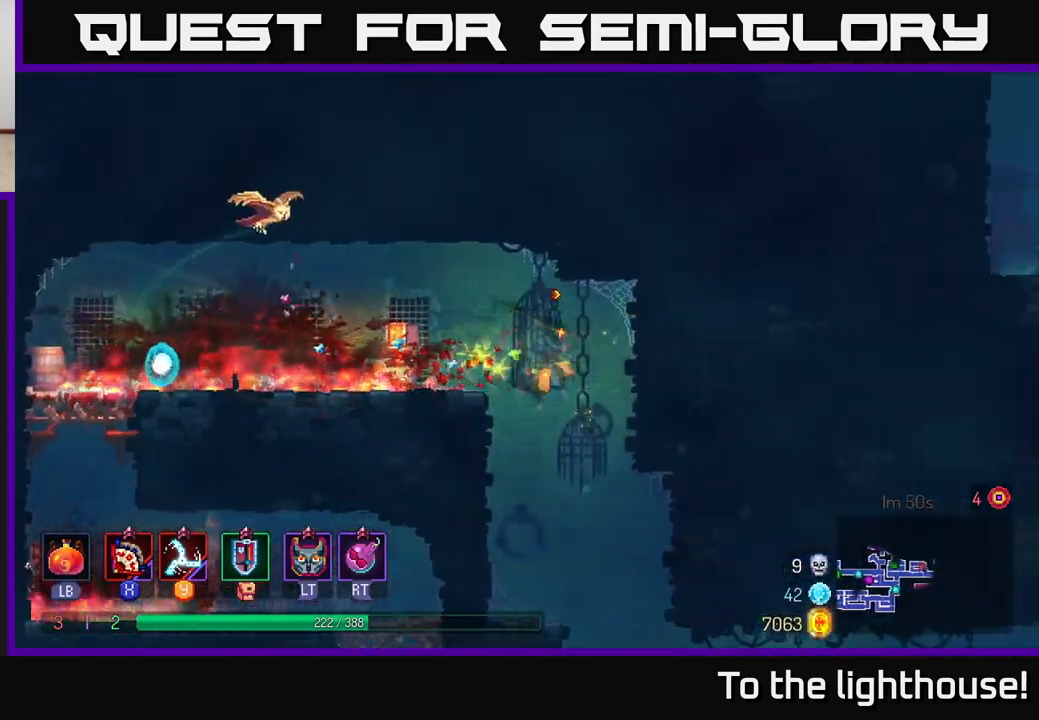
{"buttons": [], "left_stick": "center", "right_stick": "center", "events": [[83, "left_stick", "center"], [133, "left_stick", "down"], [217, "A", "down"], [300, "A", "up"], [367, "left_stick", "center"]]}
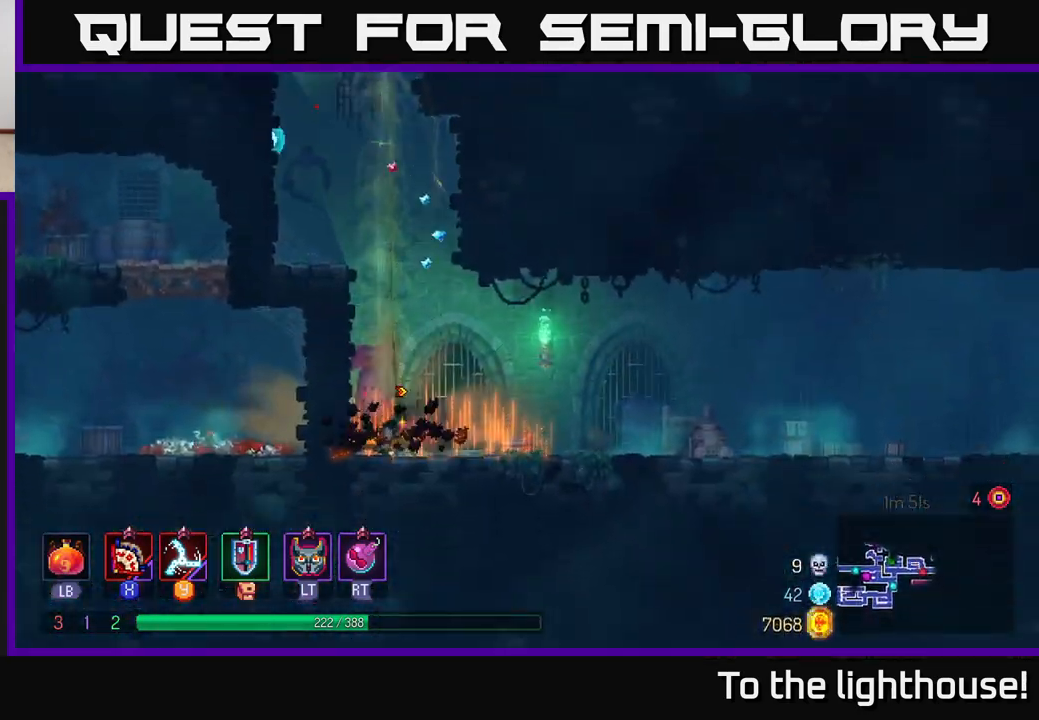
{"buttons": [], "left_stick": "right", "right_stick": "center", "events": [[17, "left_stick", "right"], [317, "B", "down"], [450, "B", "up"]]}
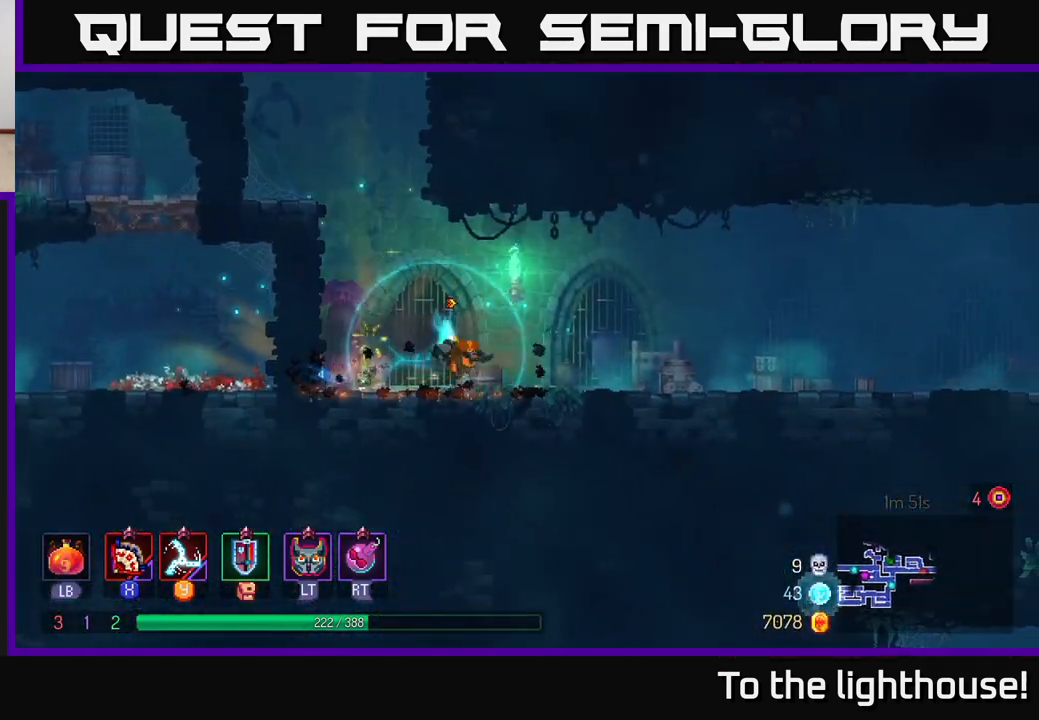
{"buttons": [], "left_stick": "right", "right_stick": "center", "events": []}
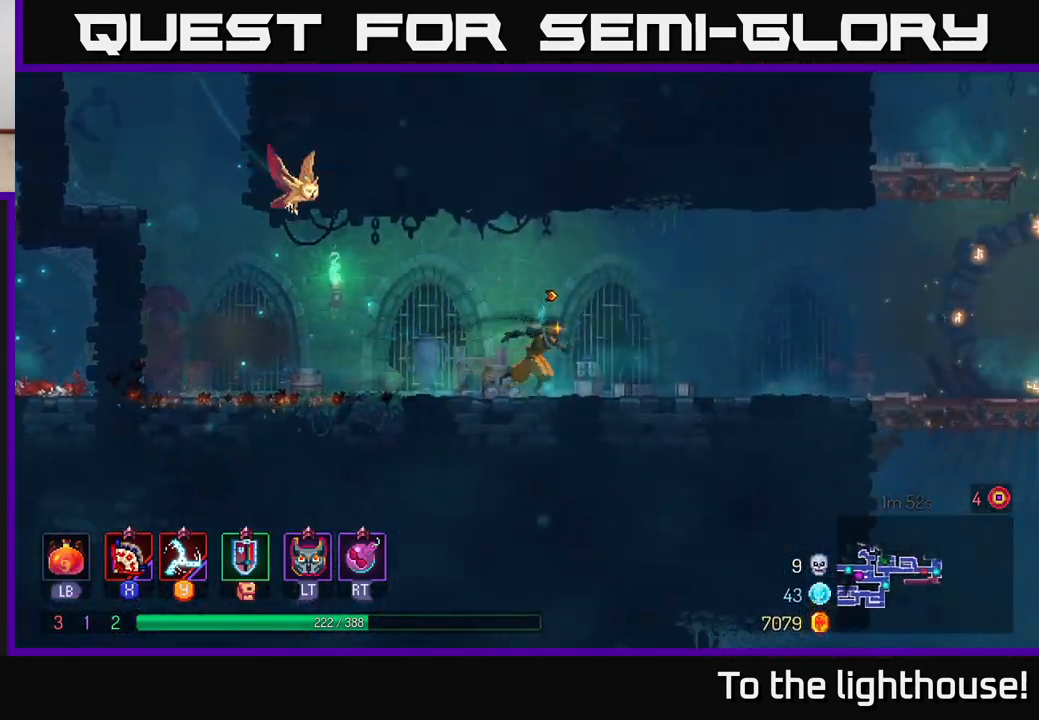
{"buttons": [], "left_stick": "right", "right_stick": "center", "events": []}
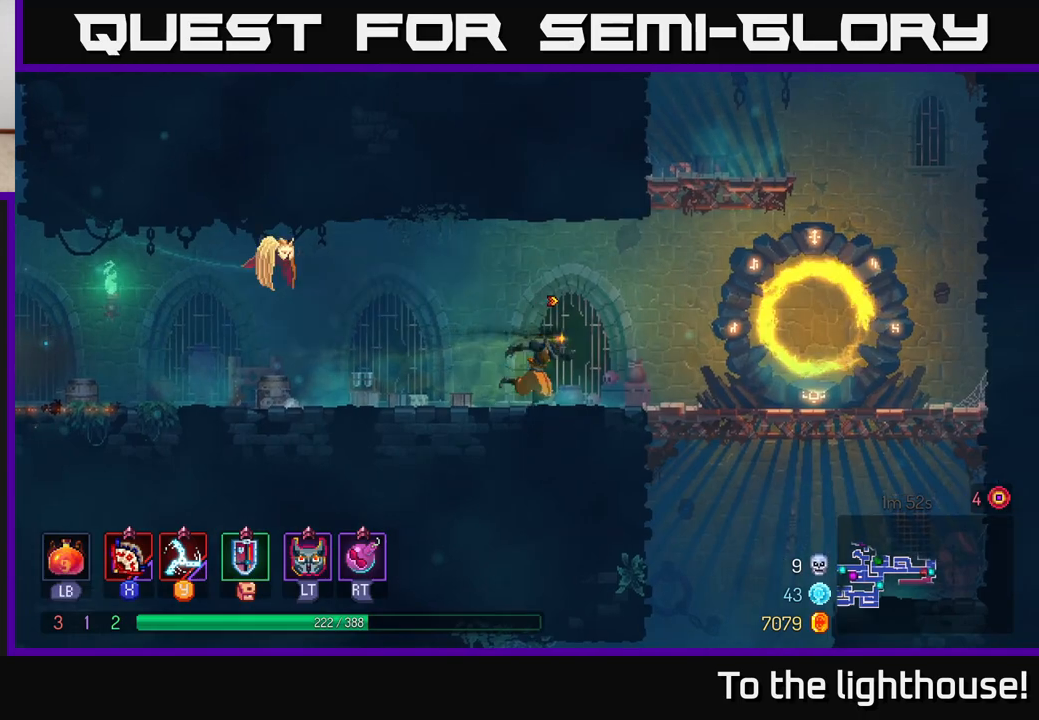
{"buttons": [], "left_stick": "left", "right_stick": "center", "events": [[67, "A", "down"], [133, "A", "up"], [233, "A", "down"], [367, "A", "up"], [483, "left_stick", "left"]]}
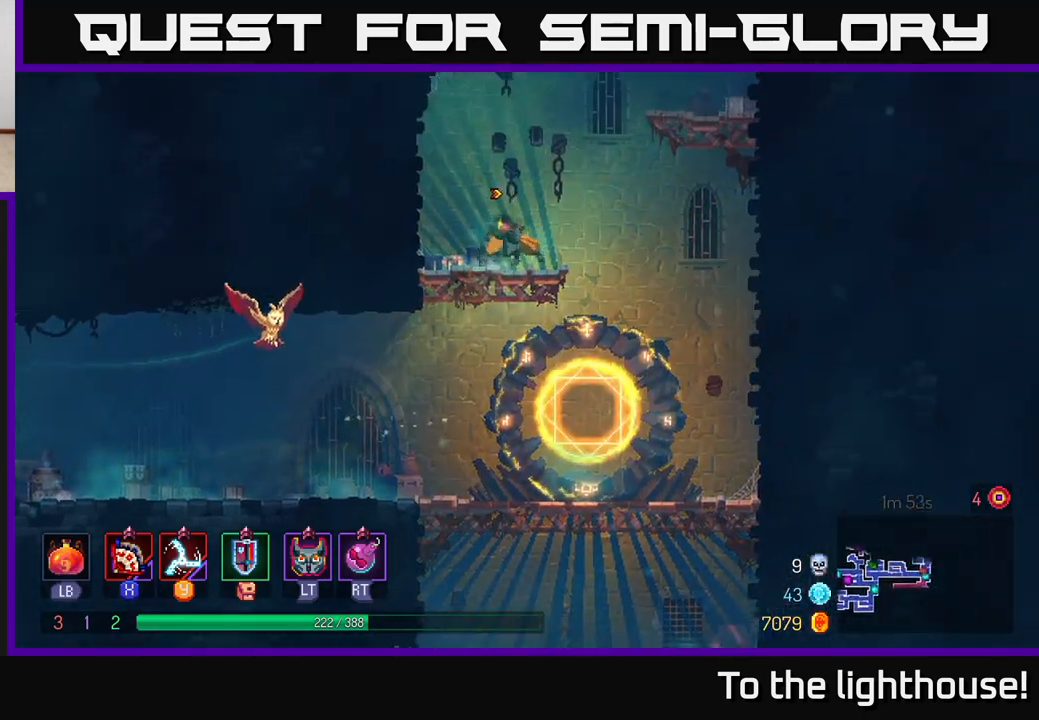
{"buttons": [], "left_stick": "right", "right_stick": "center", "events": [[133, "left_stick", "right"], [283, "A", "down"], [433, "A", "up"]]}